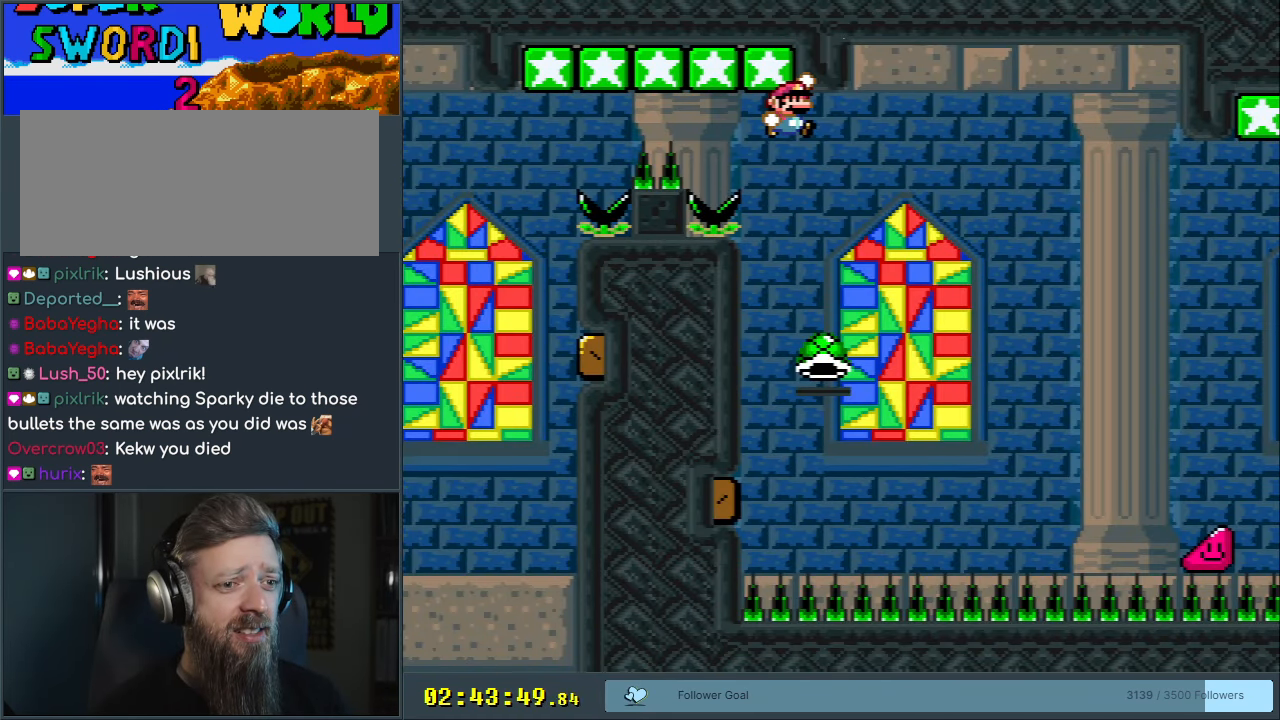
Gameplay with a controller (Nintendo layout); each line is a JSON object with the inputs held at the frame after it. "events" lists button and stick changes between this image and that frame as [ms after this image, input, new state], when the widget could be followed in between. Not read: L3 R3.
{"buttons": ["B", "Y"], "events": []}
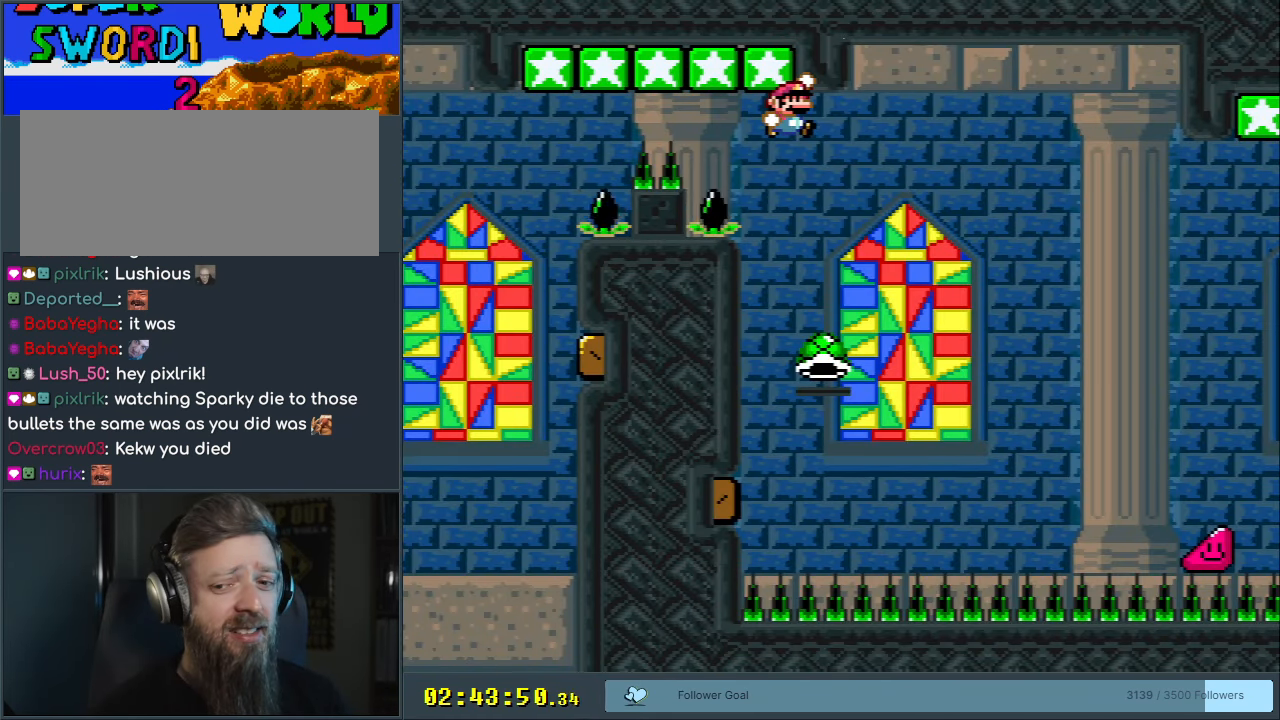
{"buttons": ["B", "Y"], "events": []}
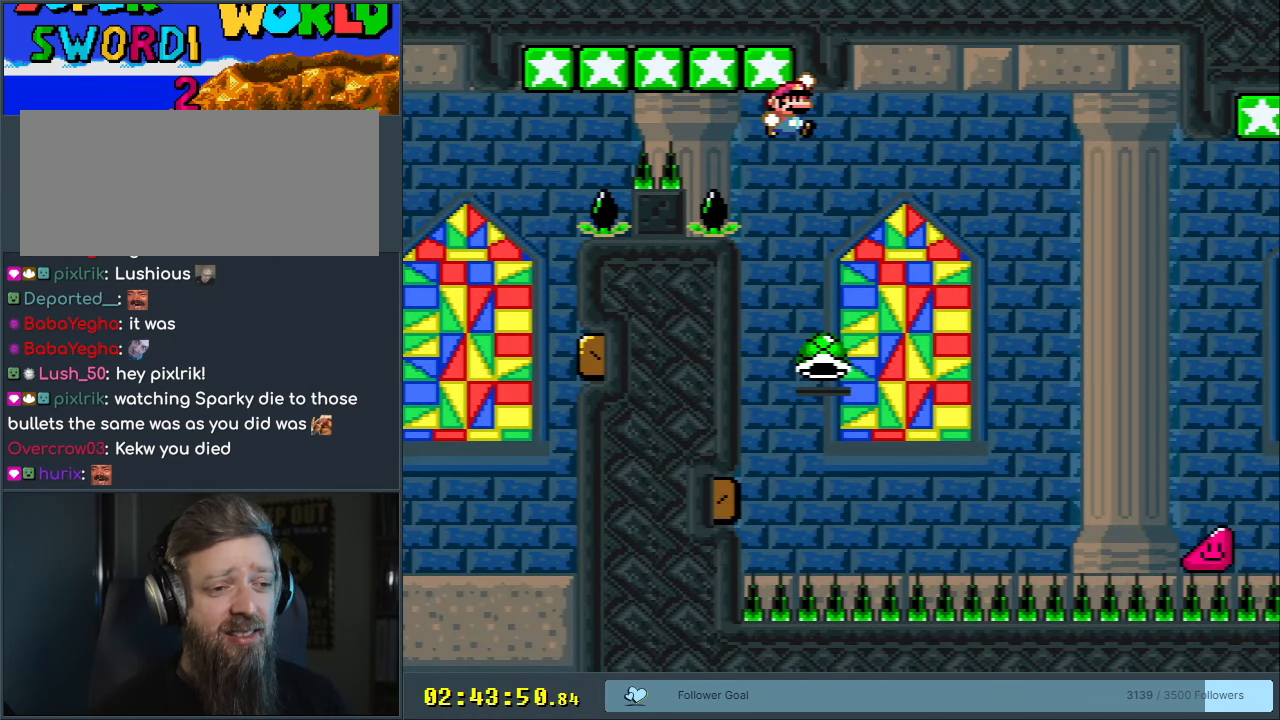
{"buttons": ["B", "Y"], "events": []}
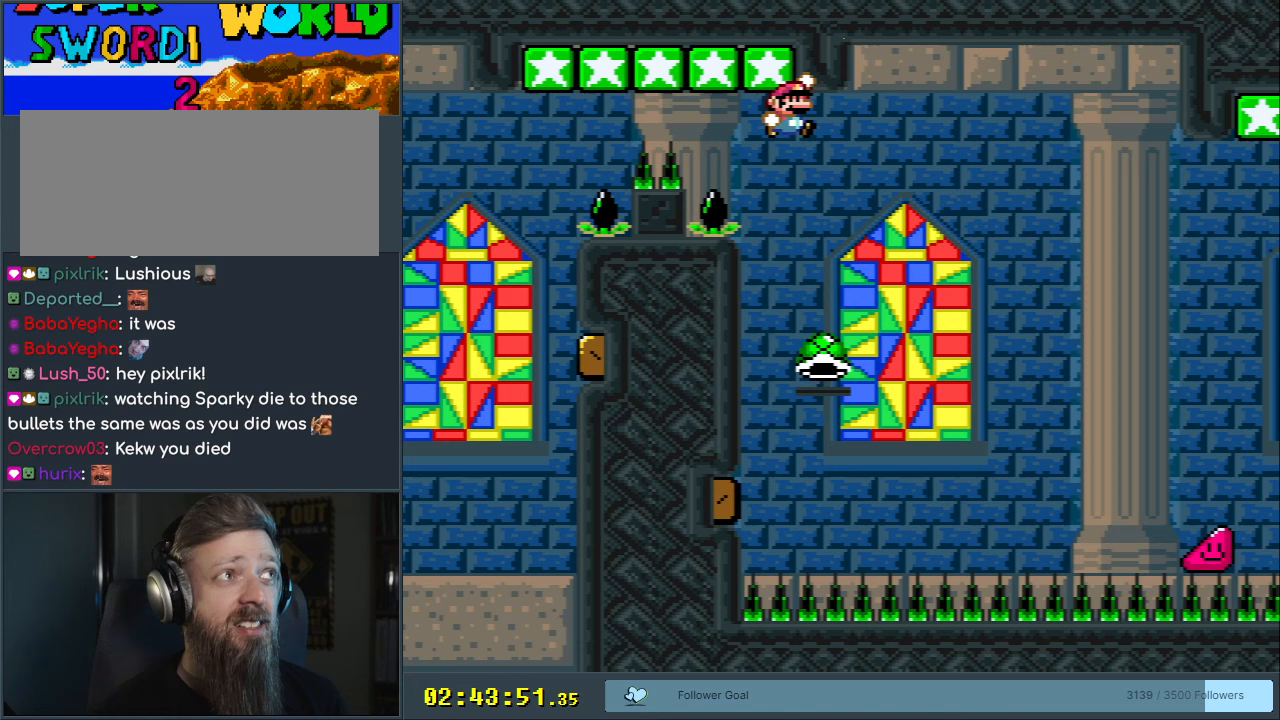
{"buttons": ["B", "Y"], "events": []}
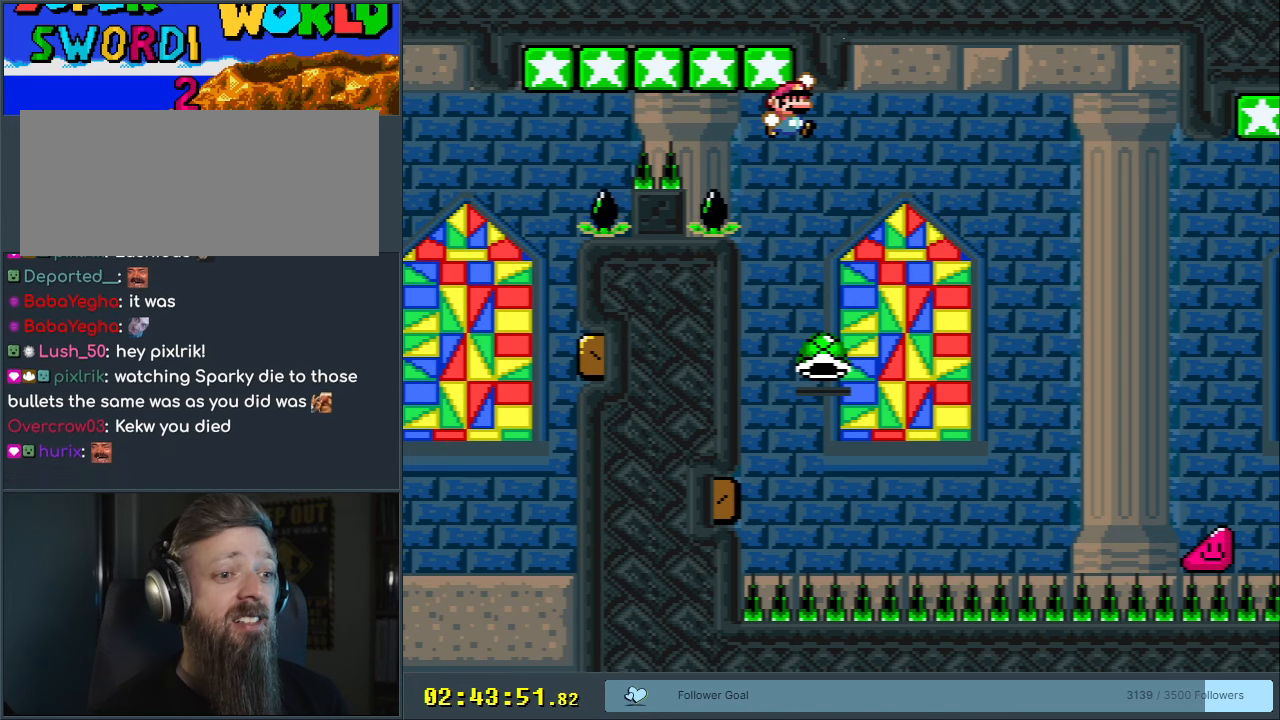
{"buttons": ["B", "DPAD_UP", "DPAD_LEFT"], "events": [[50, "DPAD_RIGHT", "down"], [67, "Y", "up"], [117, "B", "up"], [300, "DPAD_RIGHT", "up"], [367, "B", "down"], [367, "DPAD_LEFT", "down"], [500, "DPAD_UP", "down"]]}
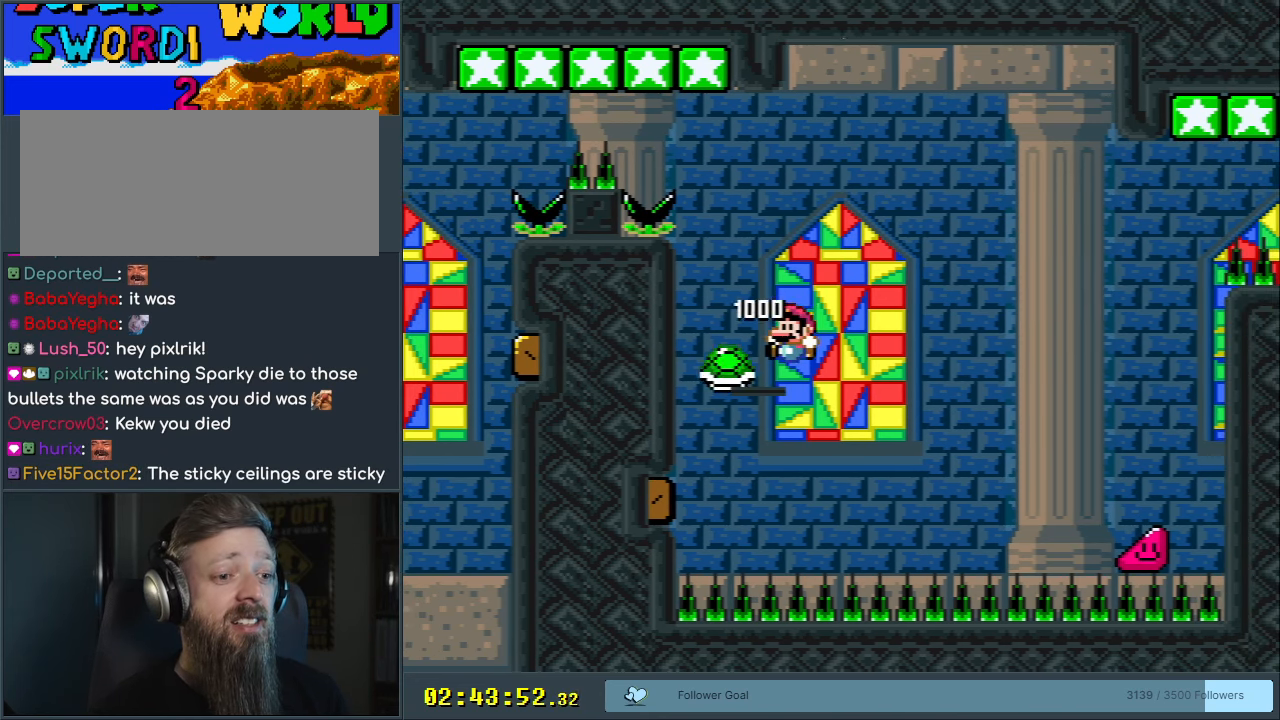
{"buttons": ["B", "Y", "DPAD_RIGHT"], "events": [[33, "DPAD_LEFT", "up"], [33, "DPAD_RIGHT", "down"], [33, "DPAD_UP", "up"], [100, "Y", "down"]]}
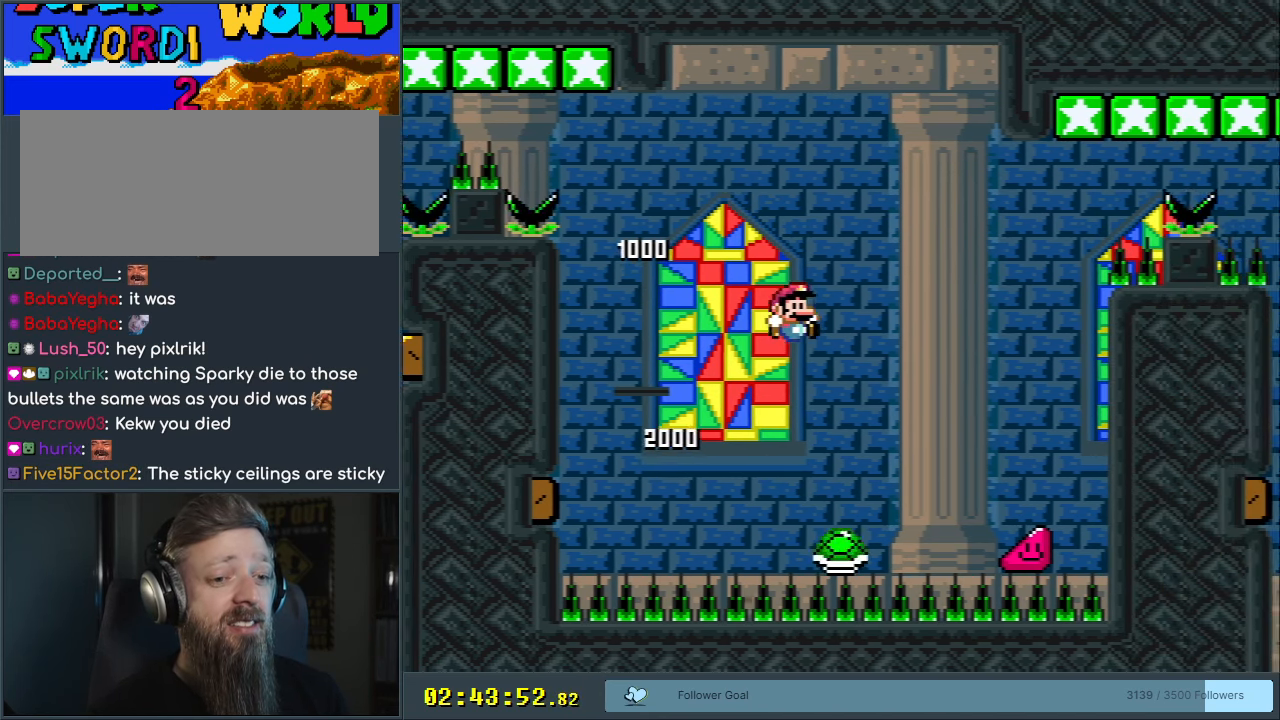
{"buttons": ["B", "Y", "DPAD_LEFT"], "events": [[200, "B", "up"], [267, "DPAD_RIGHT", "up"], [300, "B", "down"], [467, "DPAD_LEFT", "down"]]}
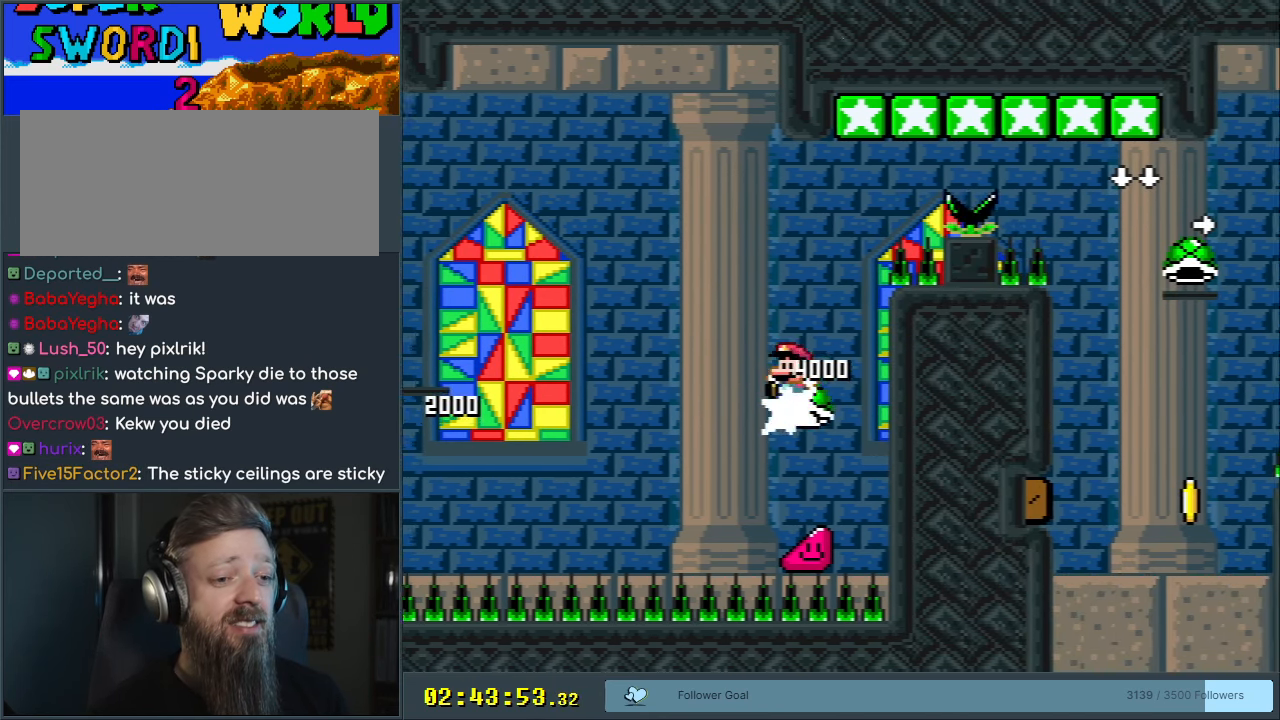
{"buttons": ["B", "Y", "DPAD_RIGHT"], "events": [[17, "DPAD_LEFT", "up"], [17, "DPAD_UP", "down"], [50, "DPAD_RIGHT", "down"], [50, "DPAD_UP", "up"], [317, "DPAD_RIGHT", "up"], [383, "DPAD_LEFT", "down"], [467, "DPAD_LEFT", "up"], [467, "DPAD_UP", "down"], [483, "DPAD_RIGHT", "down"], [483, "DPAD_UP", "up"]]}
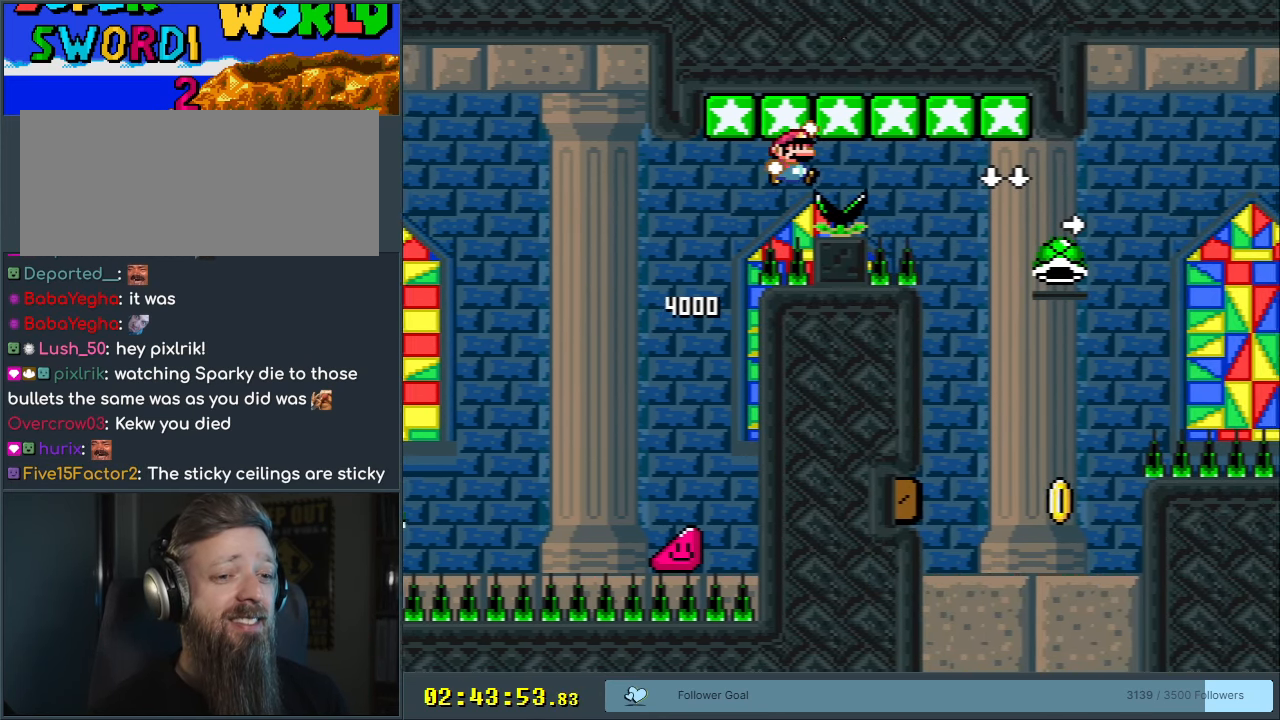
{"buttons": ["B", "Y", "DPAD_RIGHT"], "events": []}
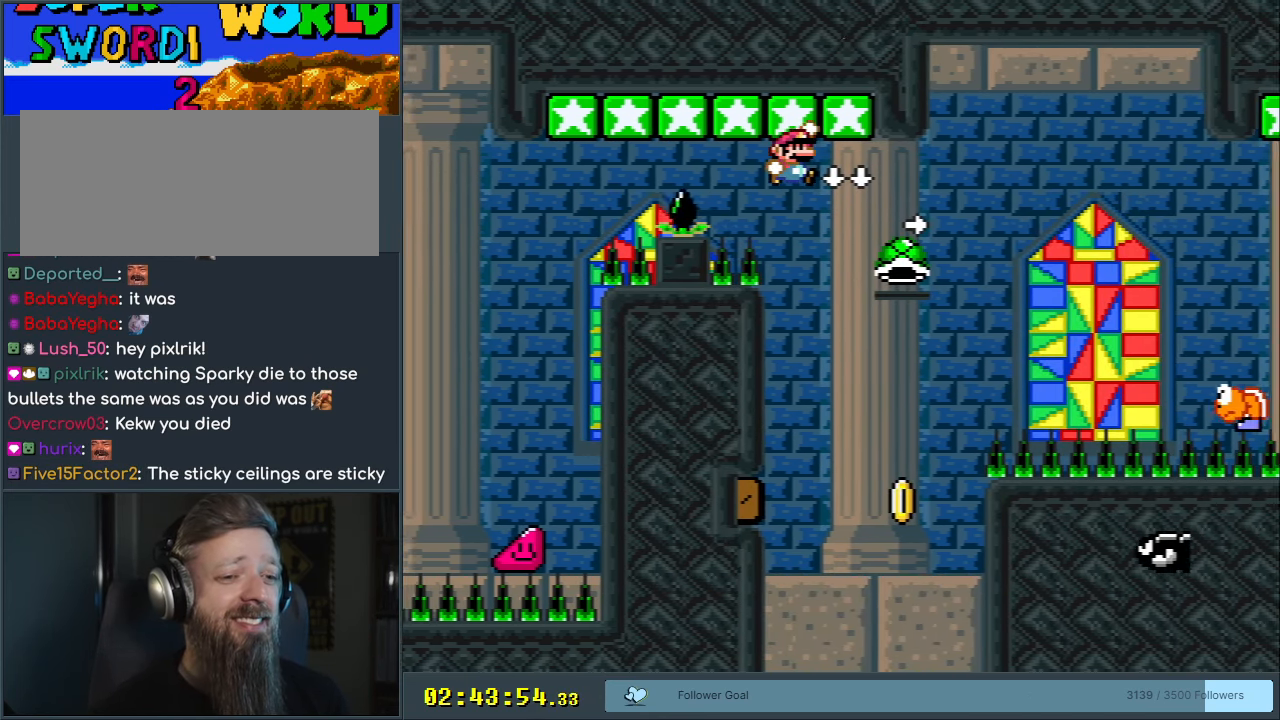
{"buttons": ["B", "Y"], "events": [[17, "DPAD_RIGHT", "up"], [250, "DPAD_RIGHT", "down"], [400, "DPAD_RIGHT", "up"]]}
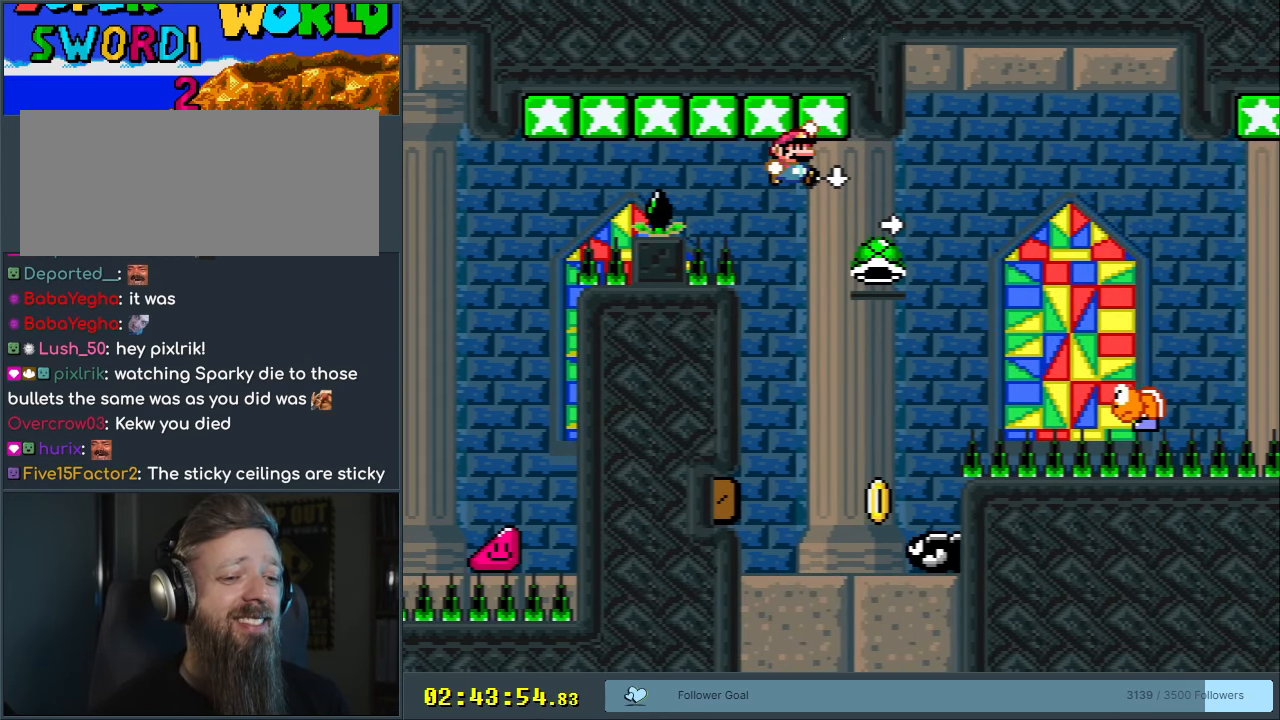
{"buttons": ["B", "Y", "DPAD_LEFT"], "events": [[367, "DPAD_LEFT", "down"]]}
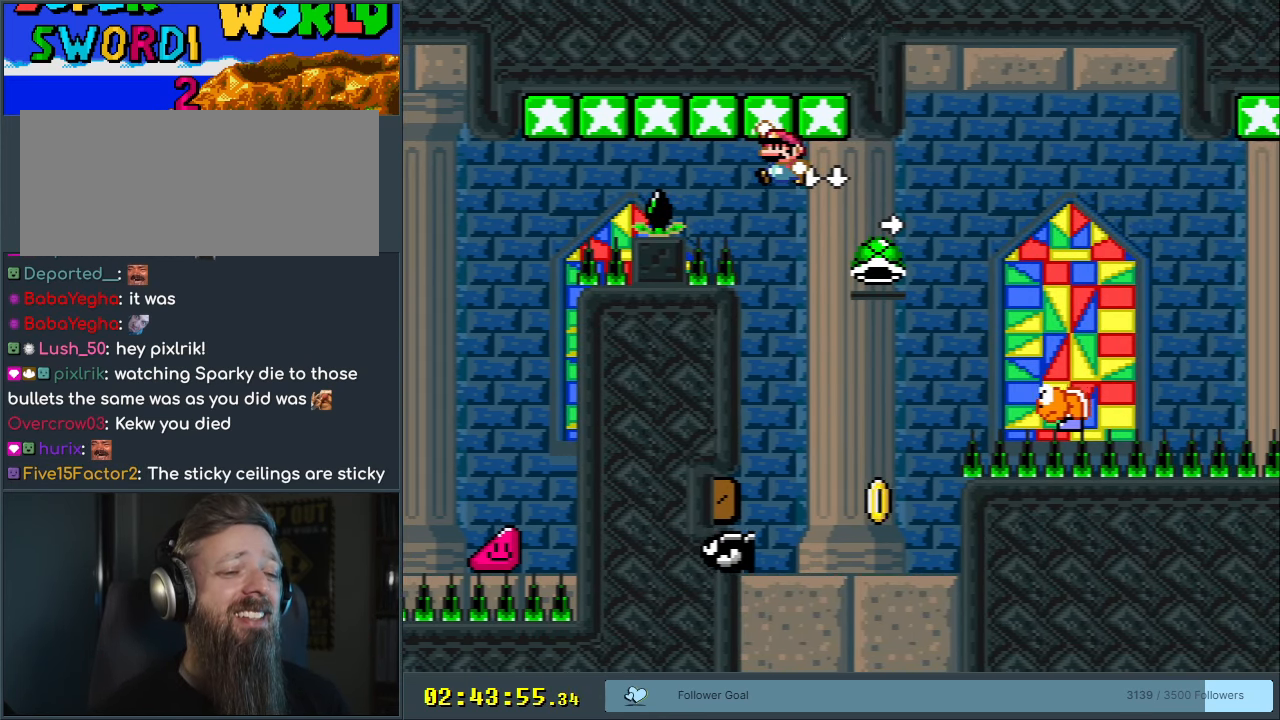
{"buttons": ["B", "Y"], "events": [[500, "DPAD_LEFT", "up"]]}
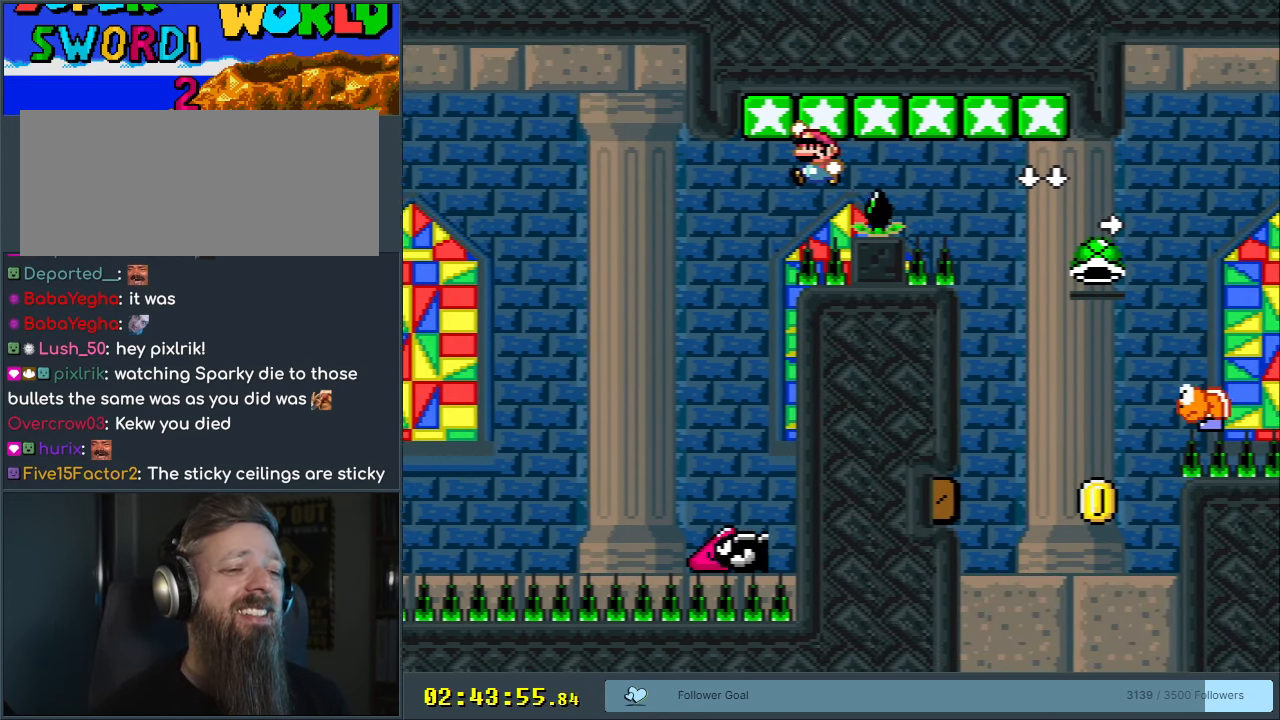
{"buttons": ["B", "Y"], "events": [[233, "DPAD_LEFT", "down"], [383, "DPAD_LEFT", "up"]]}
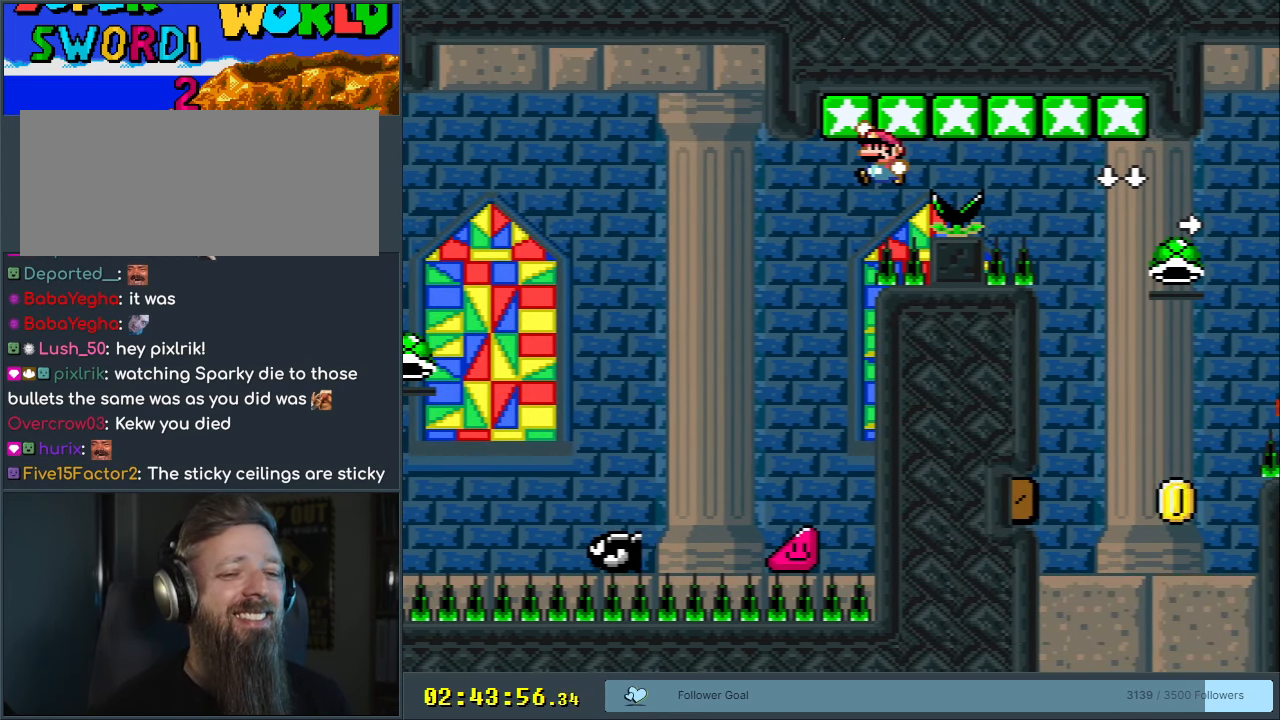
{"buttons": ["B", "Y"], "events": [[50, "DPAD_LEFT", "down"], [150, "DPAD_LEFT", "up"]]}
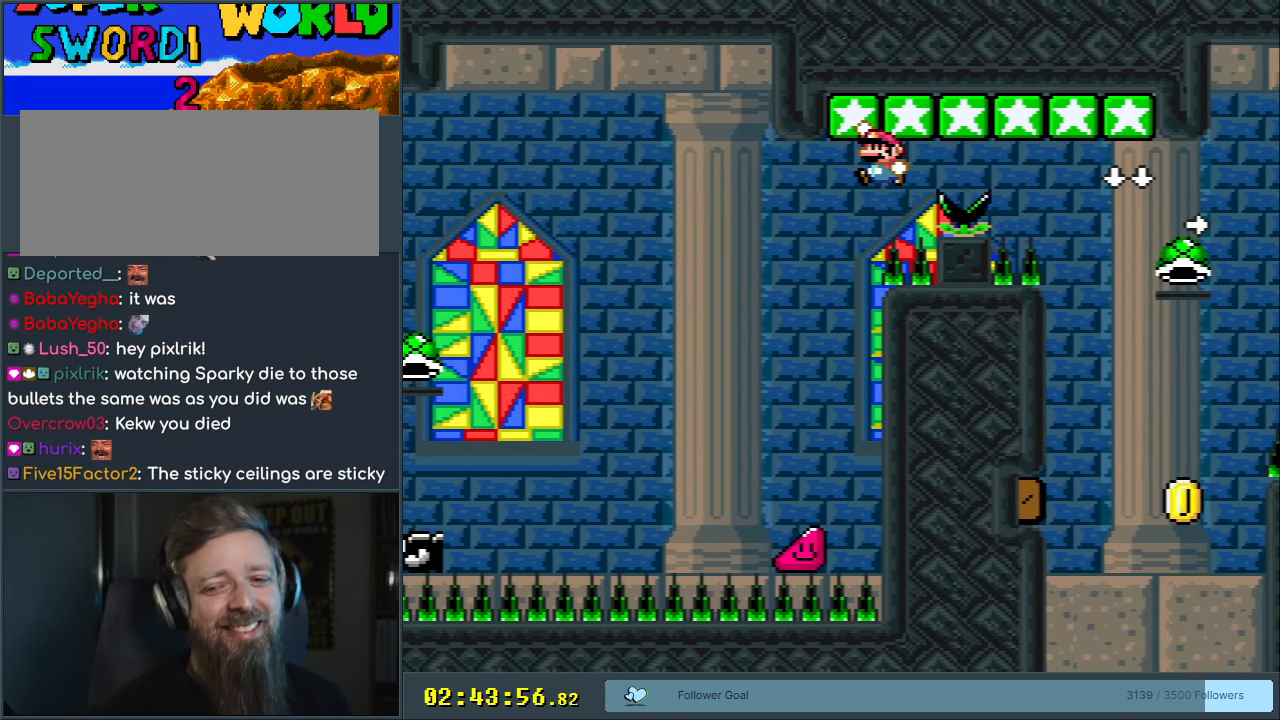
{"buttons": ["B", "Y"], "events": []}
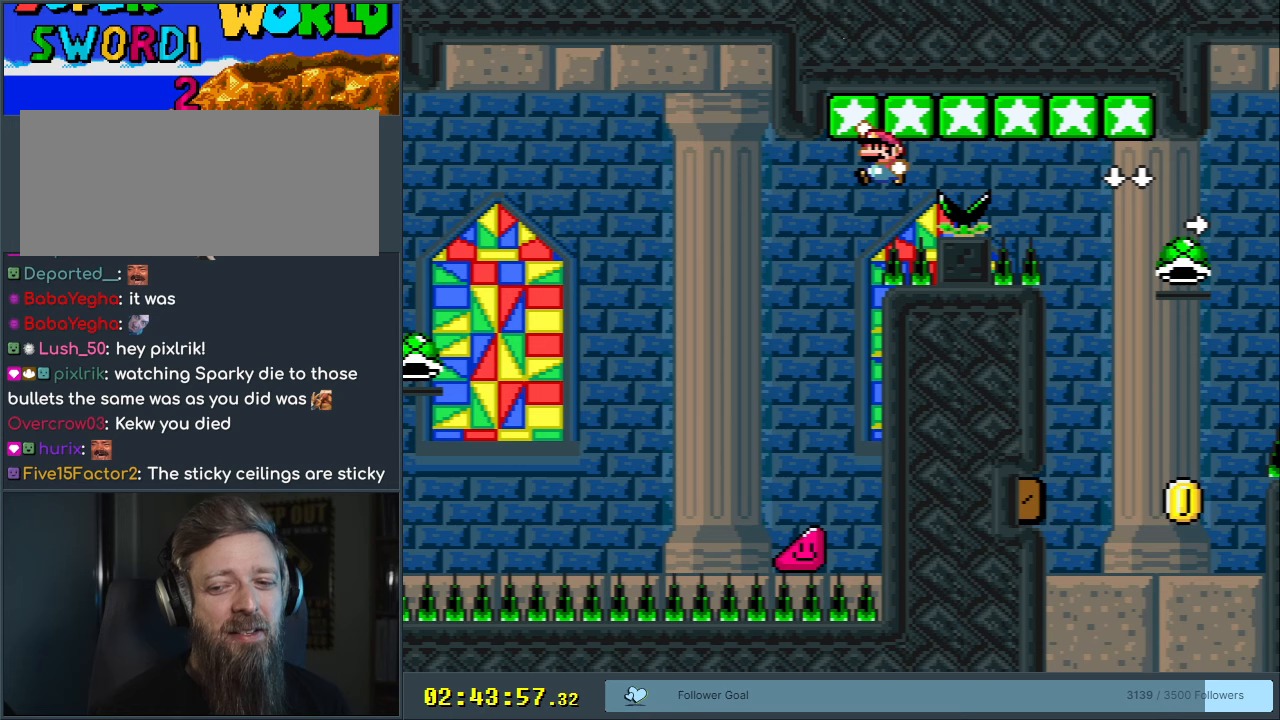
{"buttons": ["B", "Y"], "events": []}
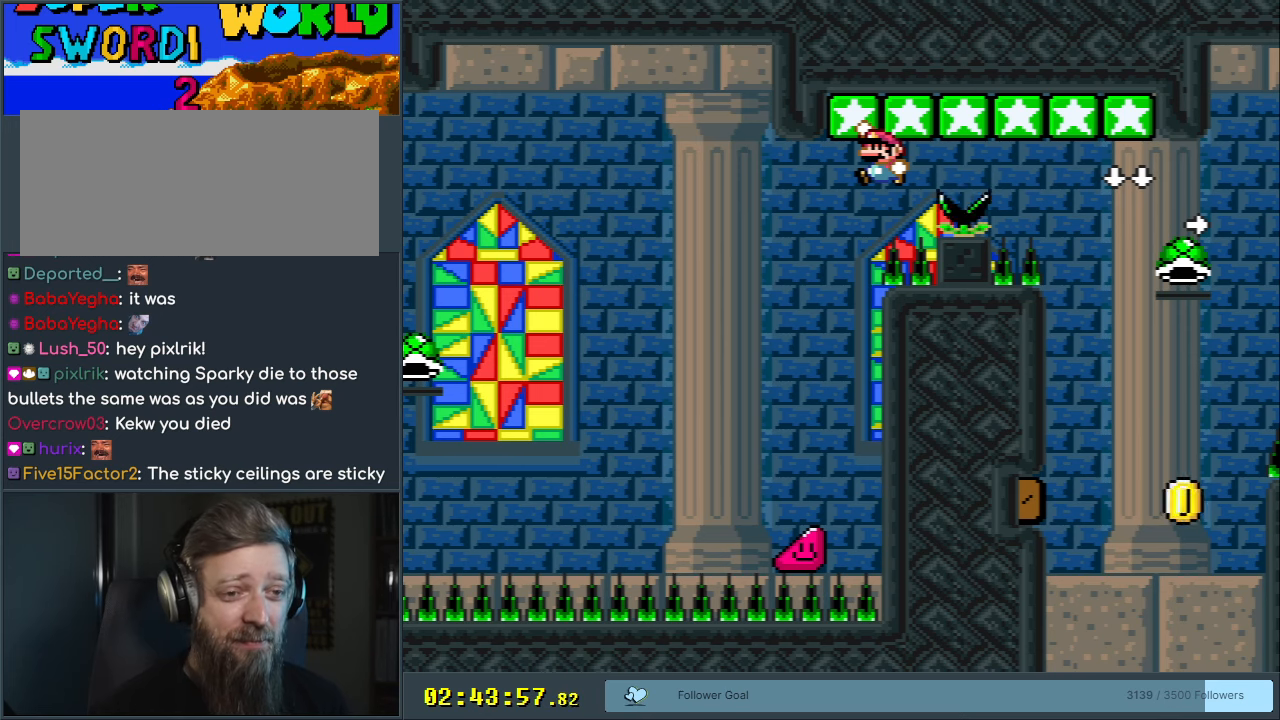
{"buttons": ["B", "Y"], "events": [[150, "DPAD_RIGHT", "down"], [383, "DPAD_RIGHT", "up"]]}
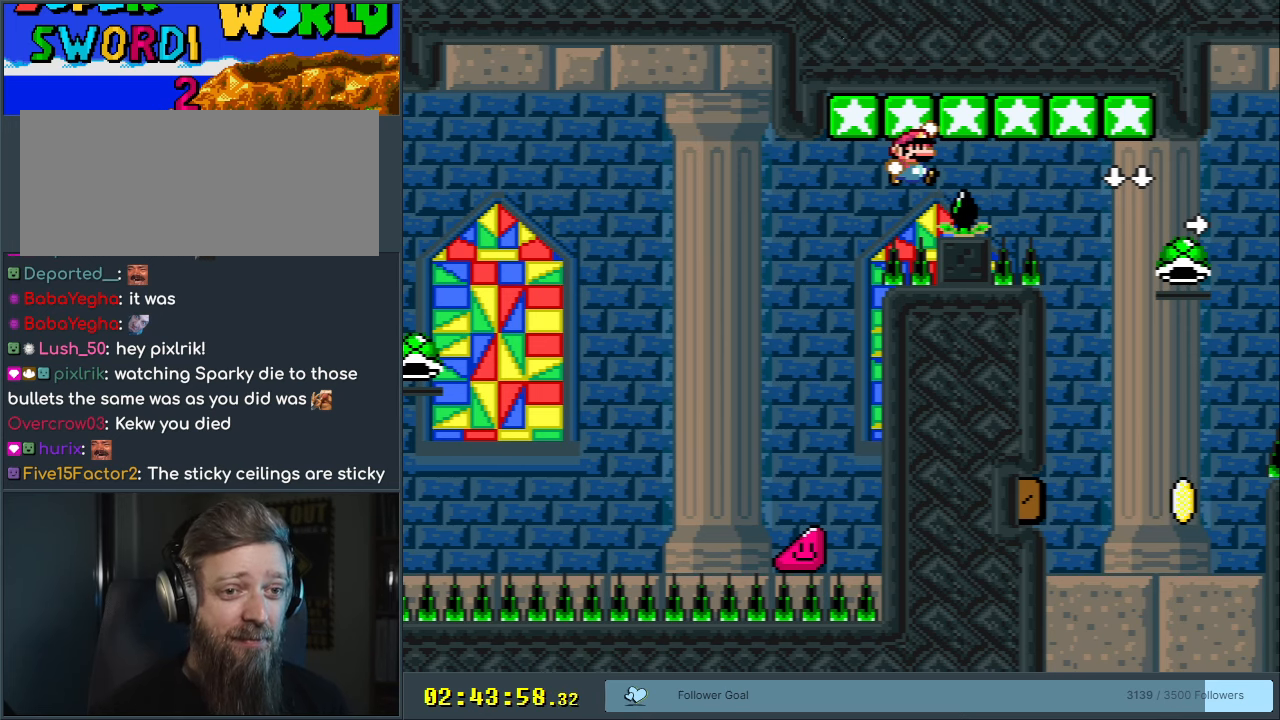
{"buttons": ["B", "Y", "DPAD_RIGHT"], "events": [[17, "DPAD_RIGHT", "down"]]}
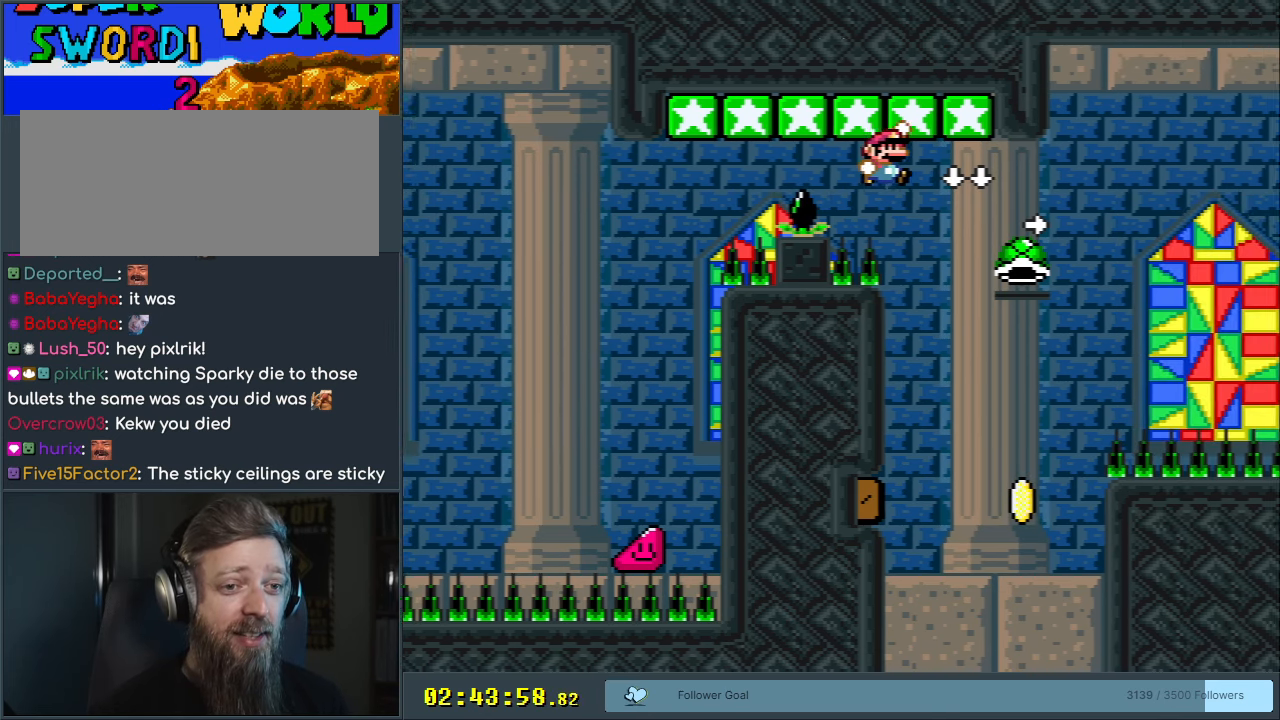
{"buttons": ["B", "DPAD_LEFT"], "events": [[217, "DPAD_RIGHT", "up"], [217, "Y", "up"], [233, "B", "up"], [383, "DPAD_LEFT", "down"], [467, "B", "down"]]}
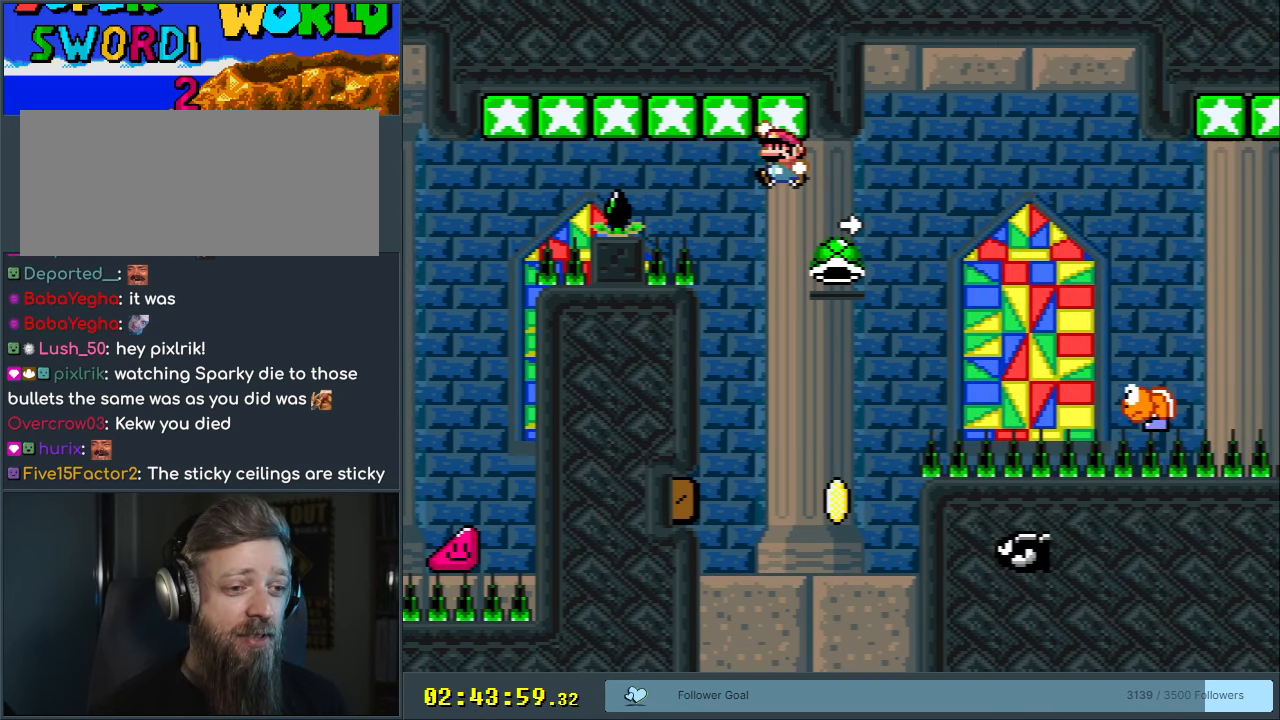
{"buttons": [], "events": [[33, "DPAD_LEFT", "up"], [50, "DPAD_RIGHT", "down"], [67, "B", "up"], [233, "DPAD_DOWN", "down"], [233, "DPAD_RIGHT", "up"], [267, "DPAD_LEFT", "down"], [333, "DPAD_LEFT", "up"], [433, "DPAD_DOWN", "up"]]}
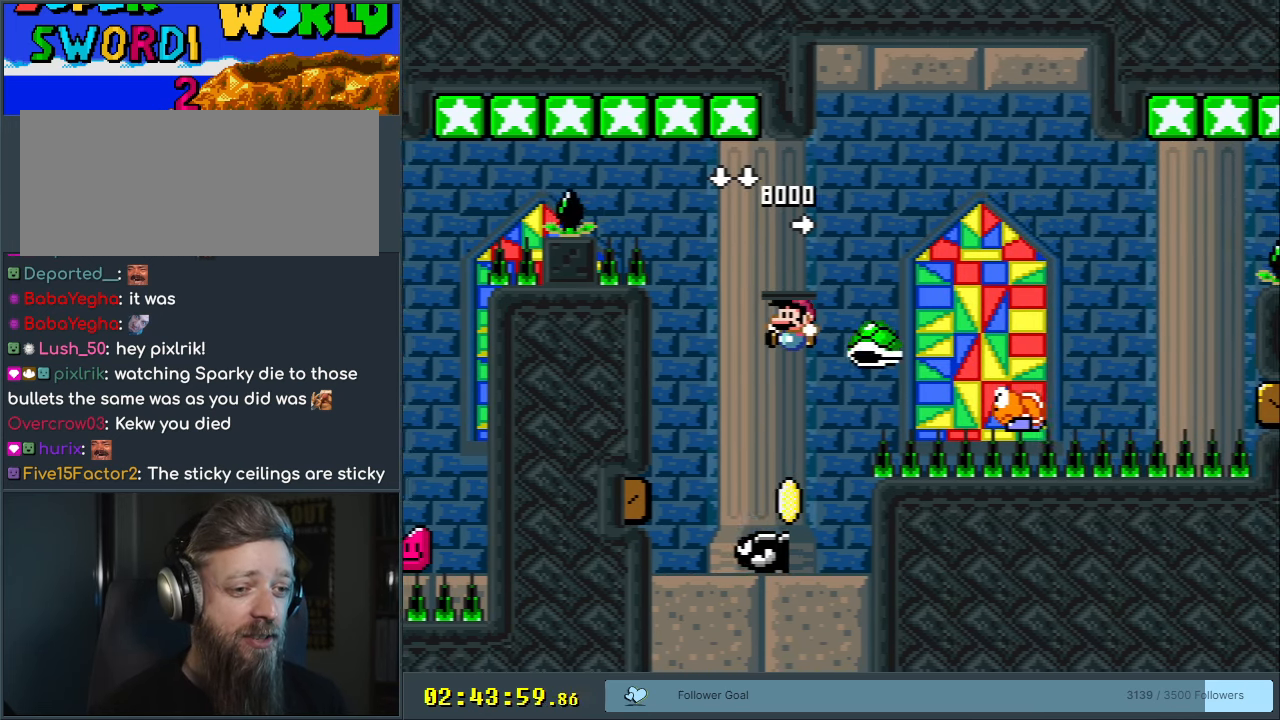
{"buttons": [], "events": [[33, "B", "down"], [33, "DPAD_LEFT", "down"], [83, "Y", "down"], [233, "DPAD_LEFT", "up"], [283, "DPAD_RIGHT", "down"], [350, "B", "up"], [383, "Y", "up"], [450, "DPAD_RIGHT", "up"]]}
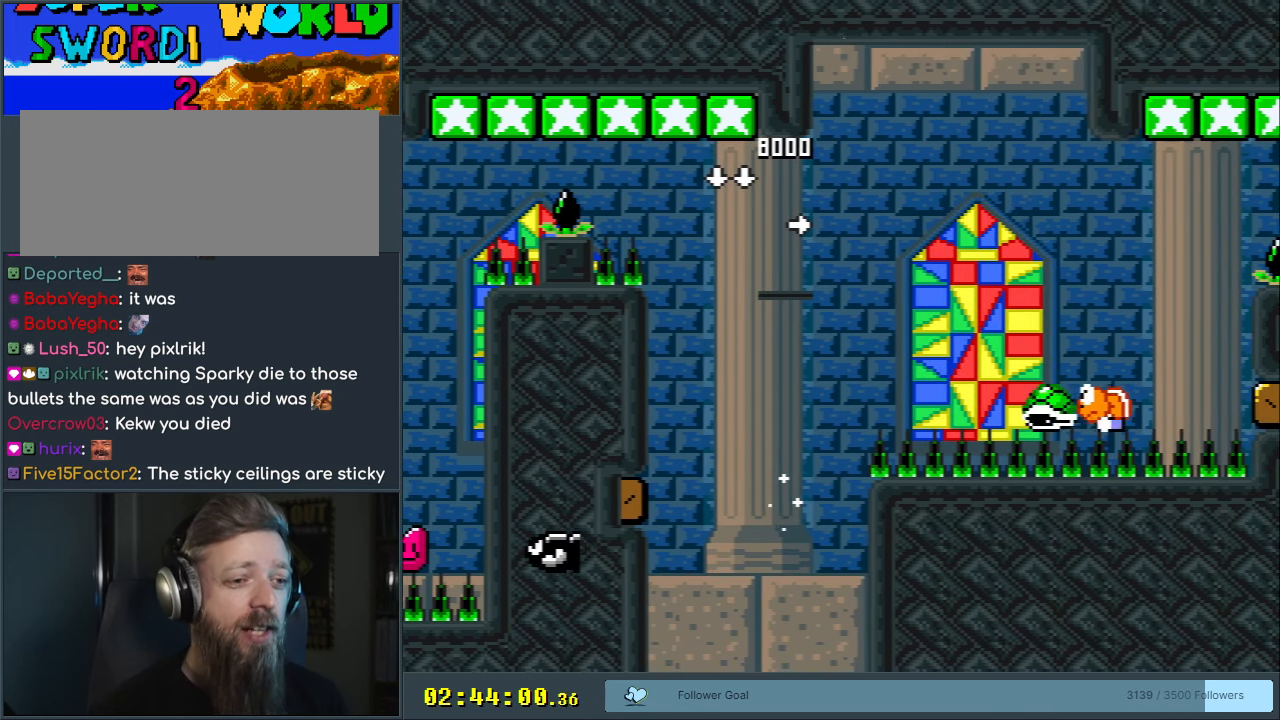
{"buttons": [], "events": [[183, "A", "down"], [317, "A", "up"]]}
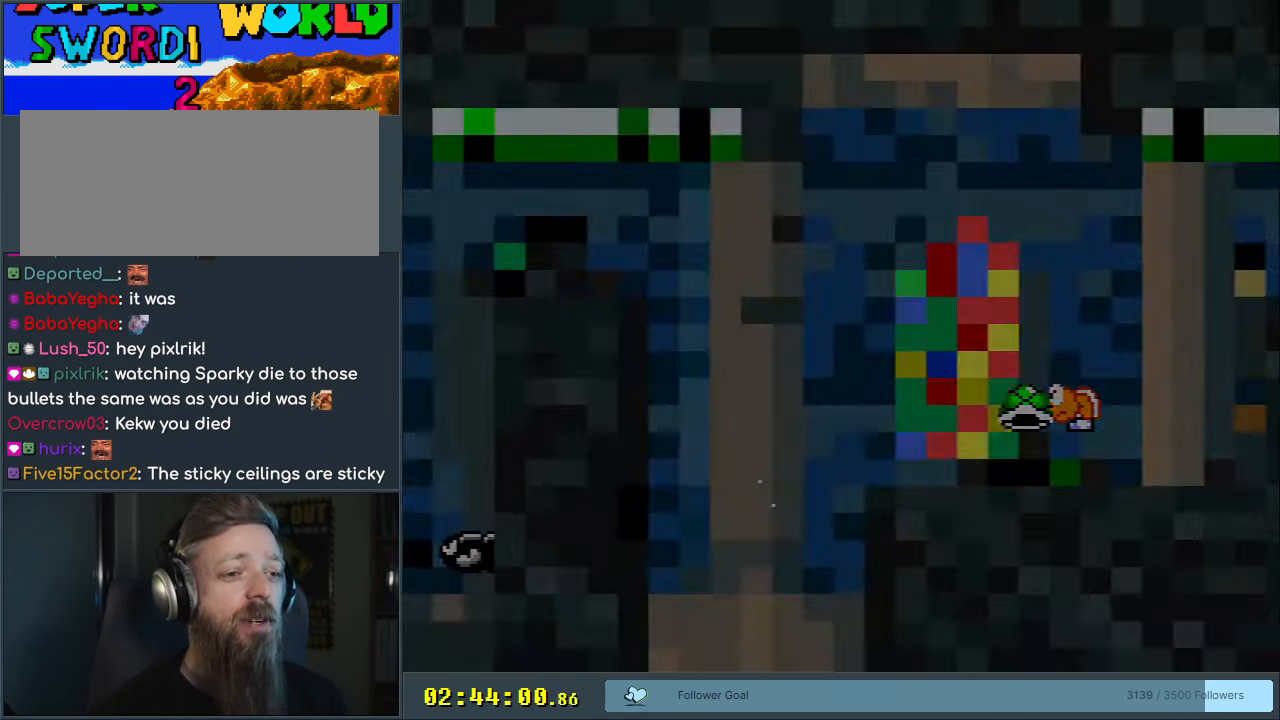
{"buttons": [], "events": []}
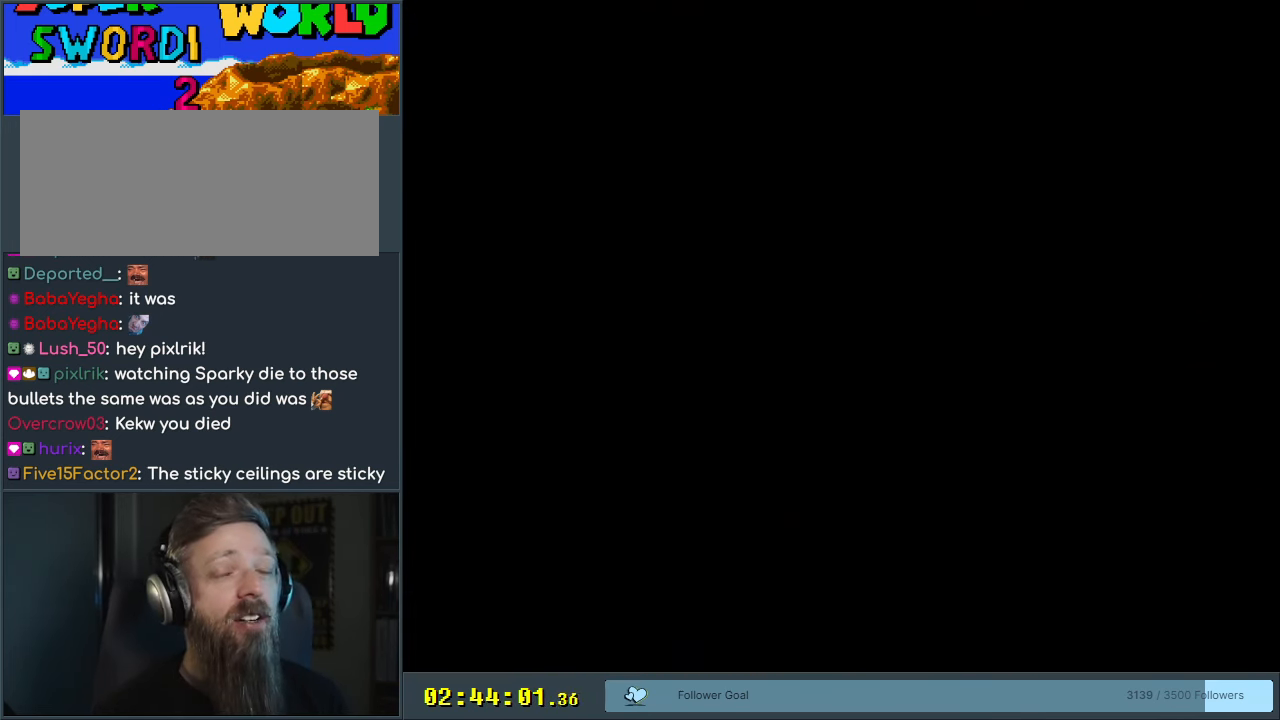
{"buttons": [], "events": []}
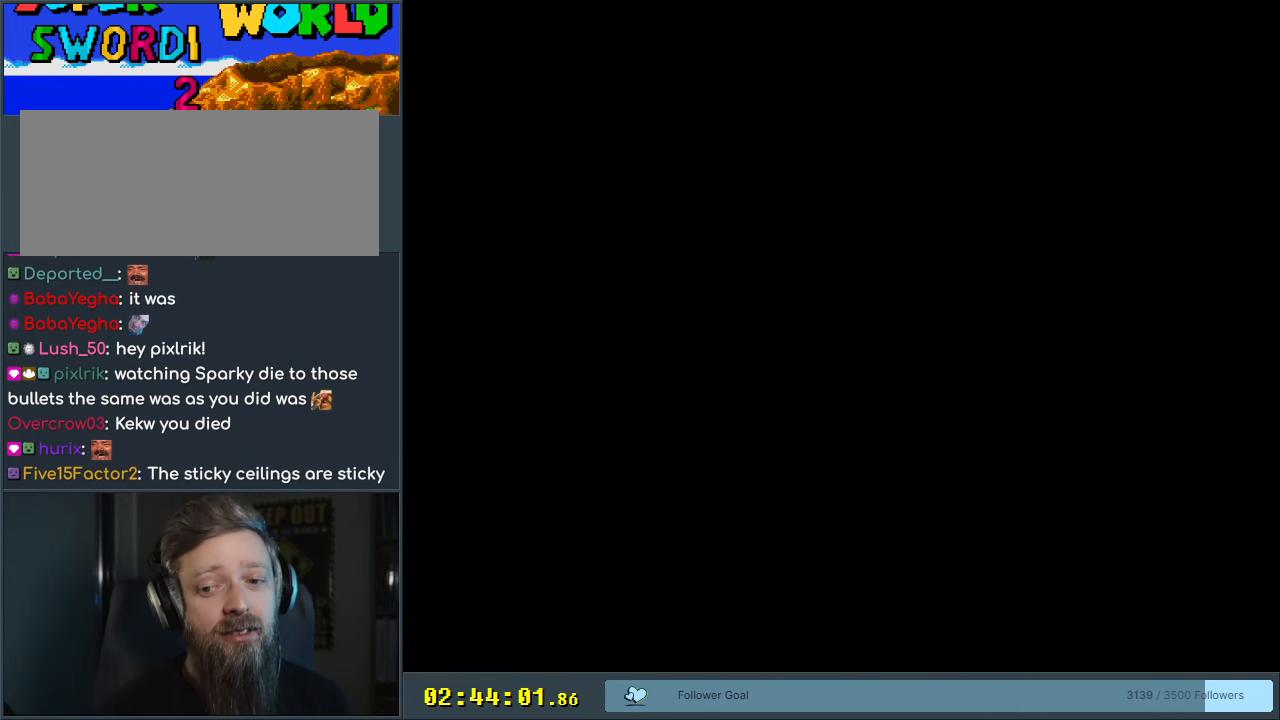
{"buttons": ["Y"], "events": [[450, "Y", "down"]]}
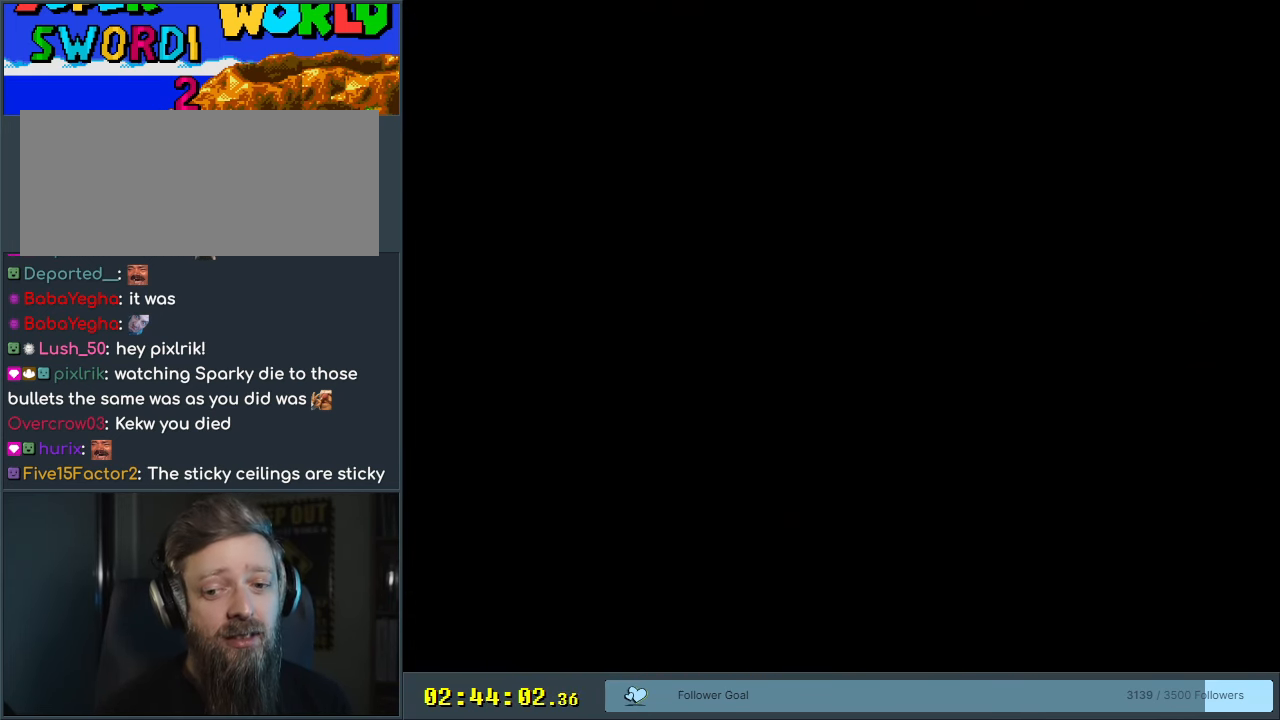
{"buttons": ["B", "Y"], "events": [[233, "B", "down"]]}
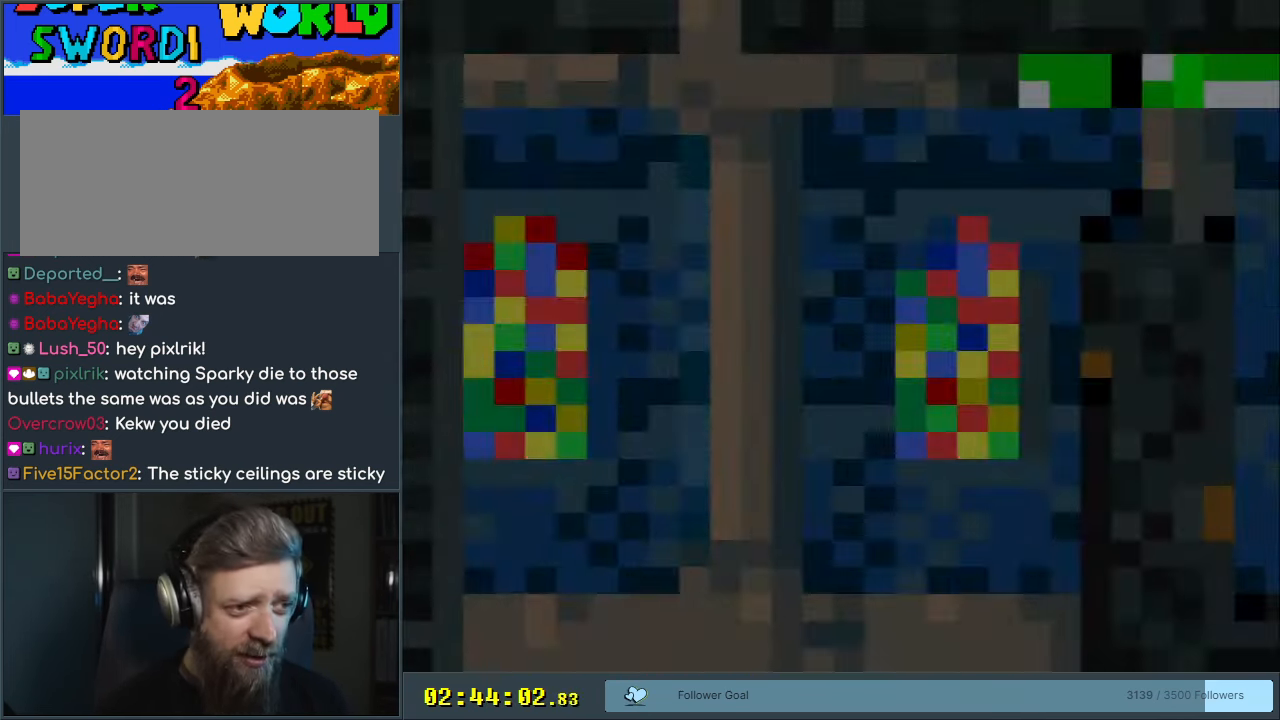
{"buttons": ["B"], "events": [[167, "Y", "up"], [350, "DPAD_LEFT", "down"], [500, "DPAD_LEFT", "up"]]}
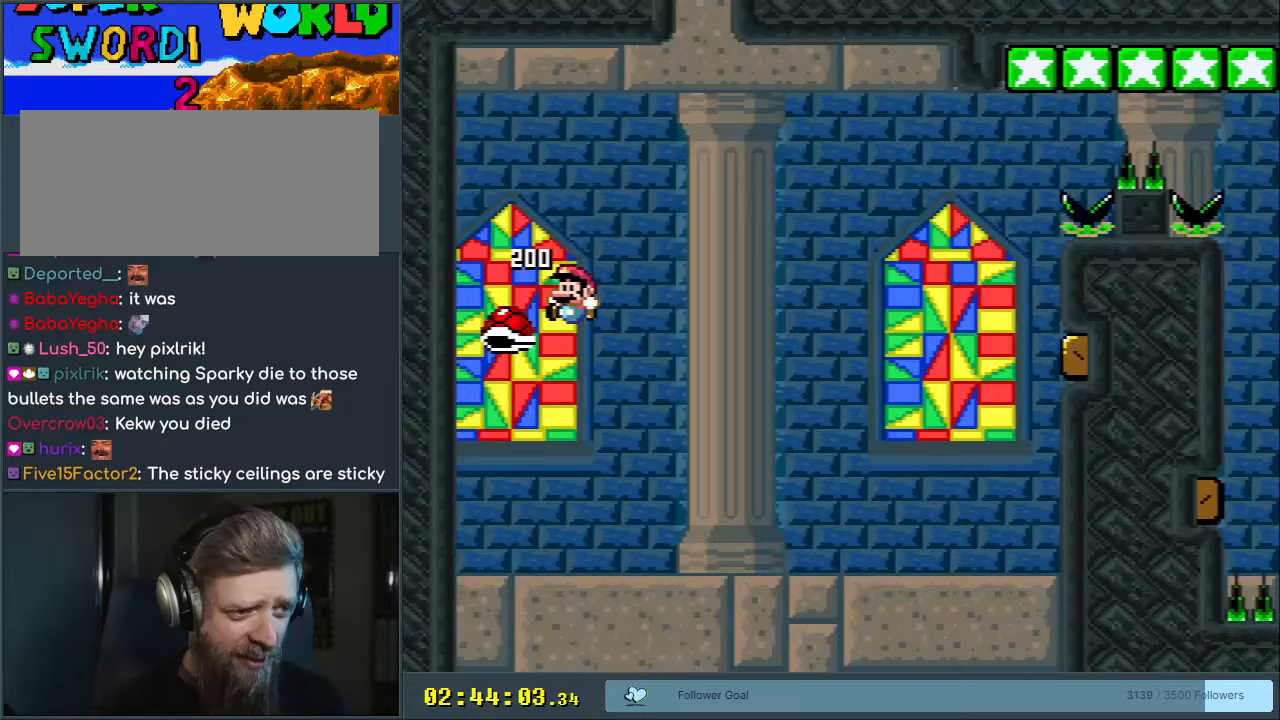
{"buttons": ["B", "Y", "DPAD_RIGHT"], "events": [[50, "DPAD_RIGHT", "down"], [133, "Y", "down"]]}
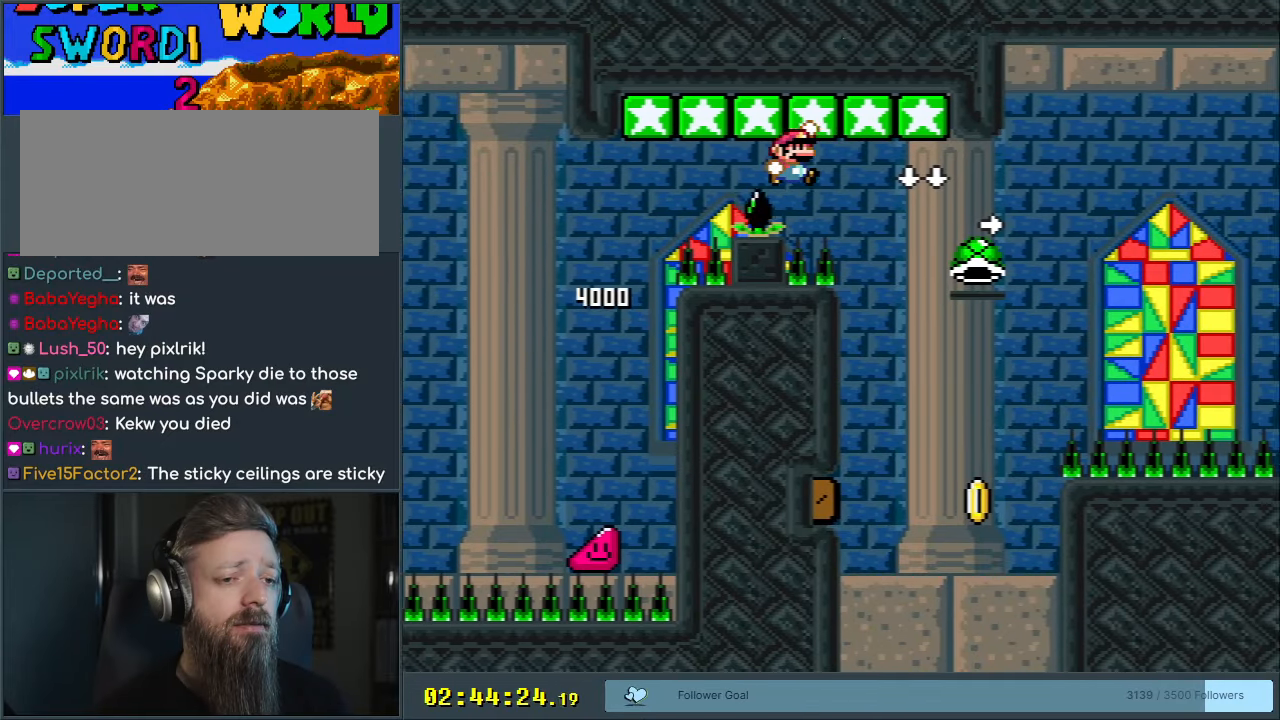
{"buttons": ["B", "DPAD_LEFT"], "events": [[283, "DPAD_RIGHT", "up"], [333, "DPAD_DOWN", "down"], [350, "Y", "up"], [467, "DPAD_LEFT", "down"], [483, "DPAD_DOWN", "up"]]}